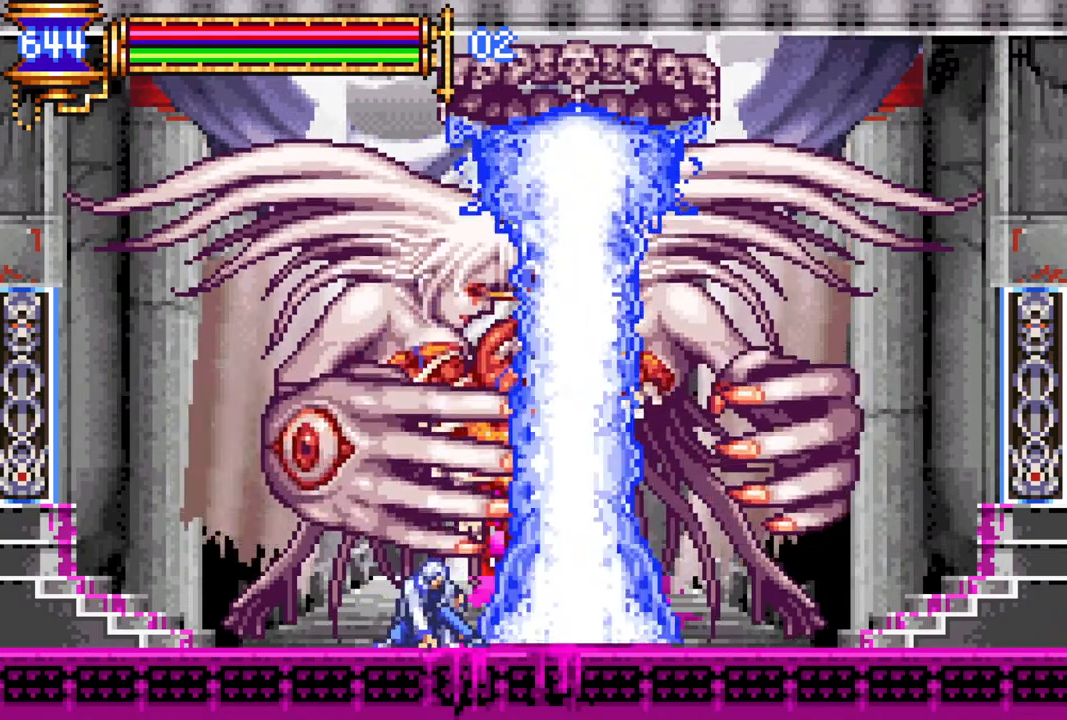
Gameplay with a controller (PlayStation layout); each line is a JSON object with the inputs held at the frame after it. "events" lists button and stick changes between this image and that frame as [ms after this image, input, new state], when the widget could be followed in between.
{"buttons": ["DPAD_DOWN"], "left_stick": "center", "right_stick": "center", "events": []}
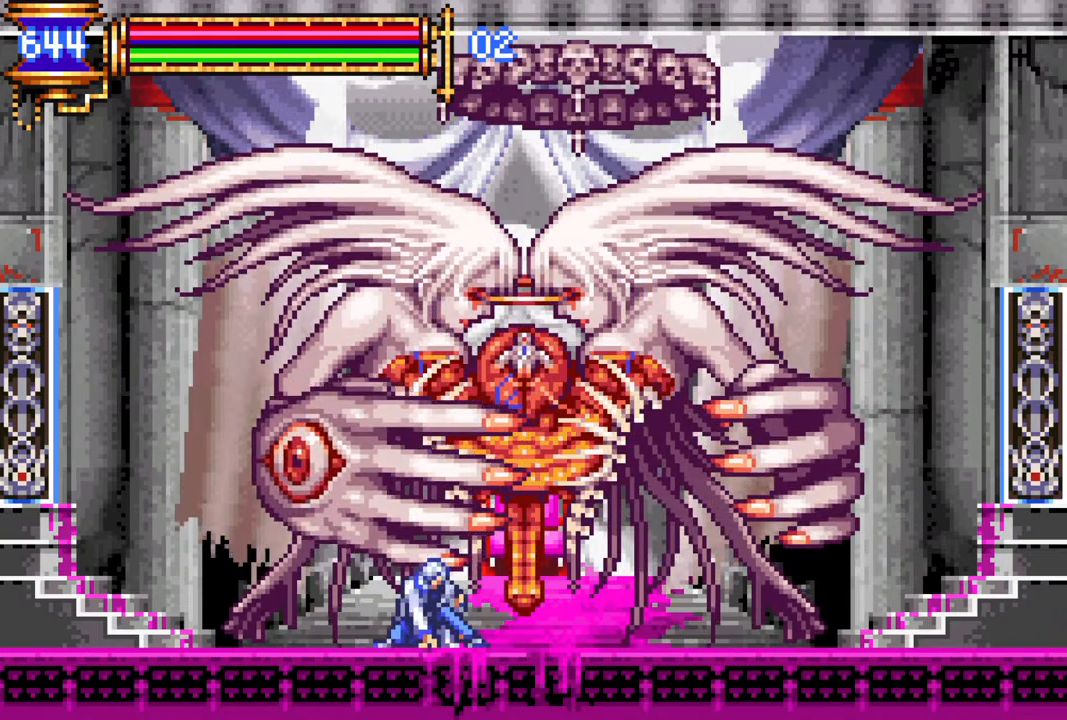
{"buttons": ["CROSS", "CIRCLE"], "left_stick": "center", "right_stick": "center", "events": [[333, "DPAD_DOWN", "up"], [350, "CROSS", "down"], [417, "CIRCLE", "down"]]}
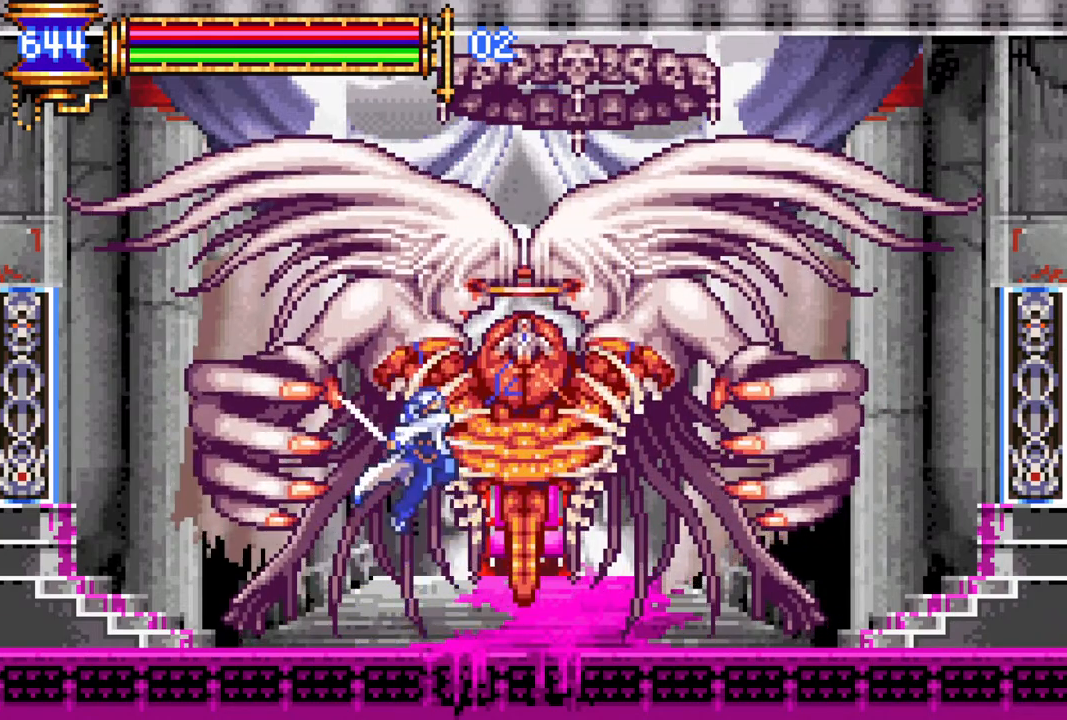
{"buttons": ["CIRCLE"], "left_stick": "center", "right_stick": "center", "events": [[250, "CIRCLE", "up"], [267, "CROSS", "up"], [450, "CIRCLE", "down"]]}
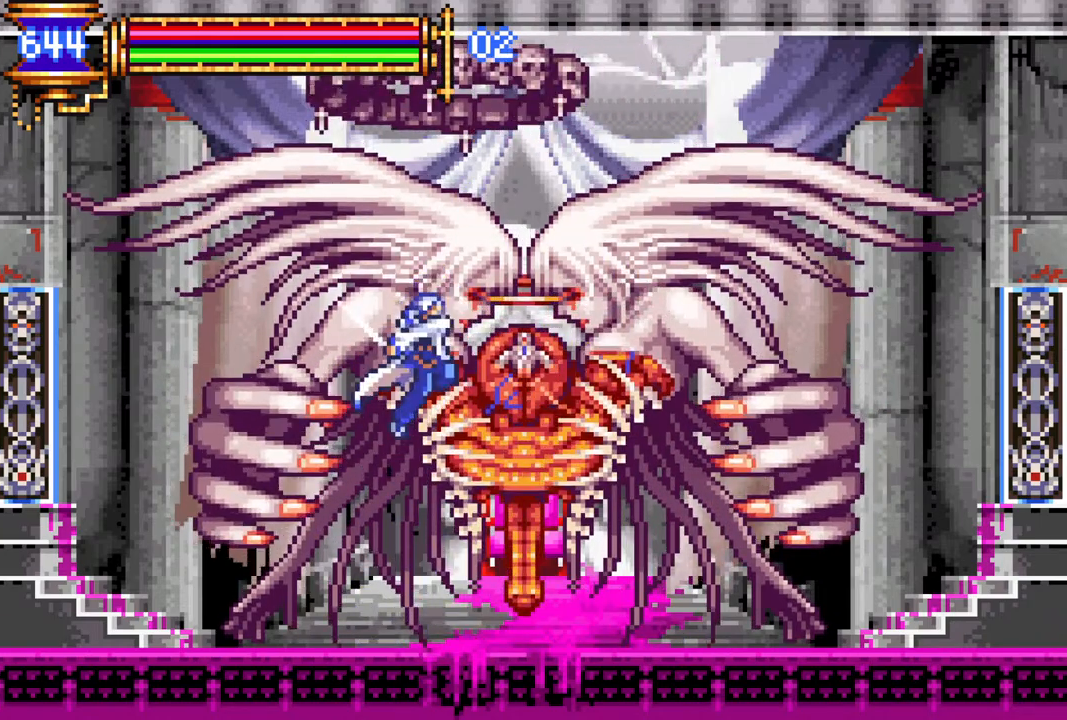
{"buttons": ["CROSS", "CIRCLE"], "left_stick": "center", "right_stick": "center", "events": [[117, "CIRCLE", "up"], [233, "DPAD_RIGHT", "down"], [300, "CROSS", "down"], [317, "DPAD_RIGHT", "up"], [350, "CIRCLE", "down"]]}
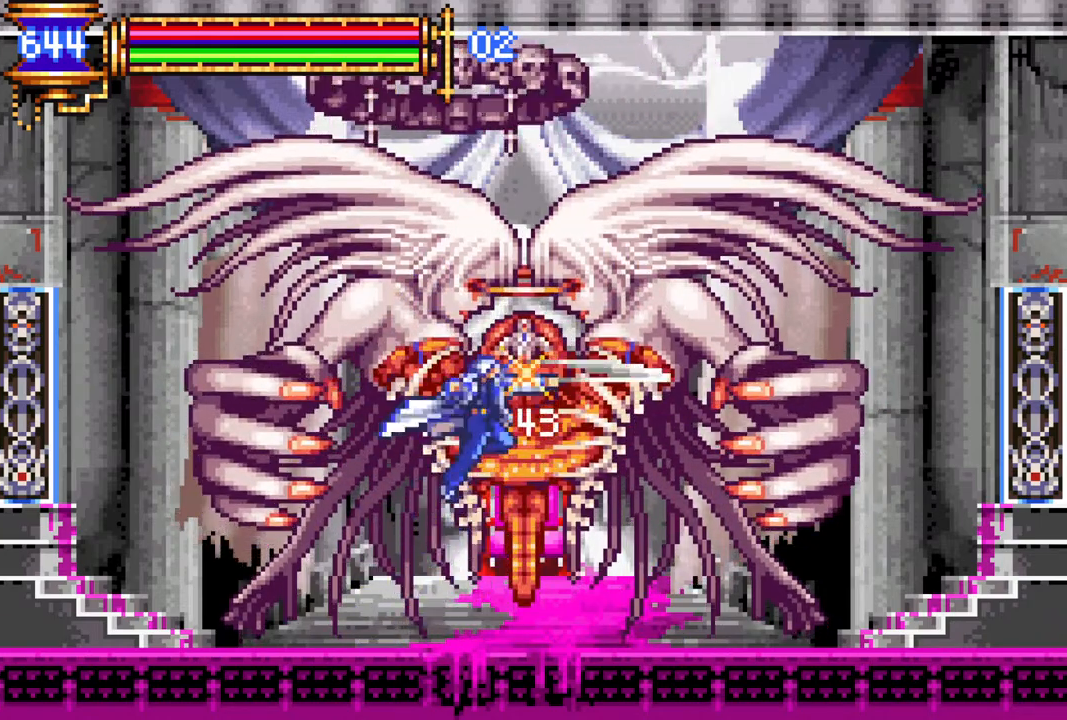
{"buttons": ["CIRCLE", "DPAD_RIGHT"], "left_stick": "center", "right_stick": "center", "events": [[200, "CROSS", "up"], [217, "CIRCLE", "up"], [333, "DPAD_RIGHT", "down"], [383, "CIRCLE", "down"]]}
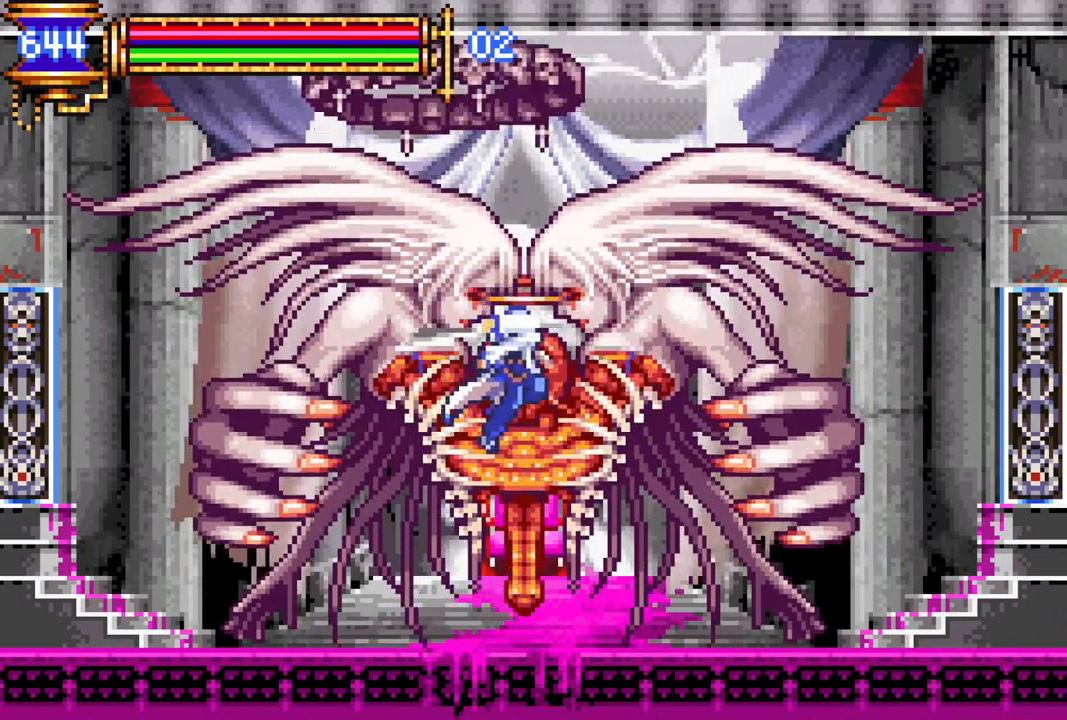
{"buttons": ["CROSS", "CIRCLE"], "left_stick": "center", "right_stick": "center", "events": [[50, "CIRCLE", "up"], [283, "DPAD_RIGHT", "up"], [300, "DPAD_LEFT", "down"], [367, "CROSS", "down"], [383, "DPAD_LEFT", "up"], [400, "CIRCLE", "down"]]}
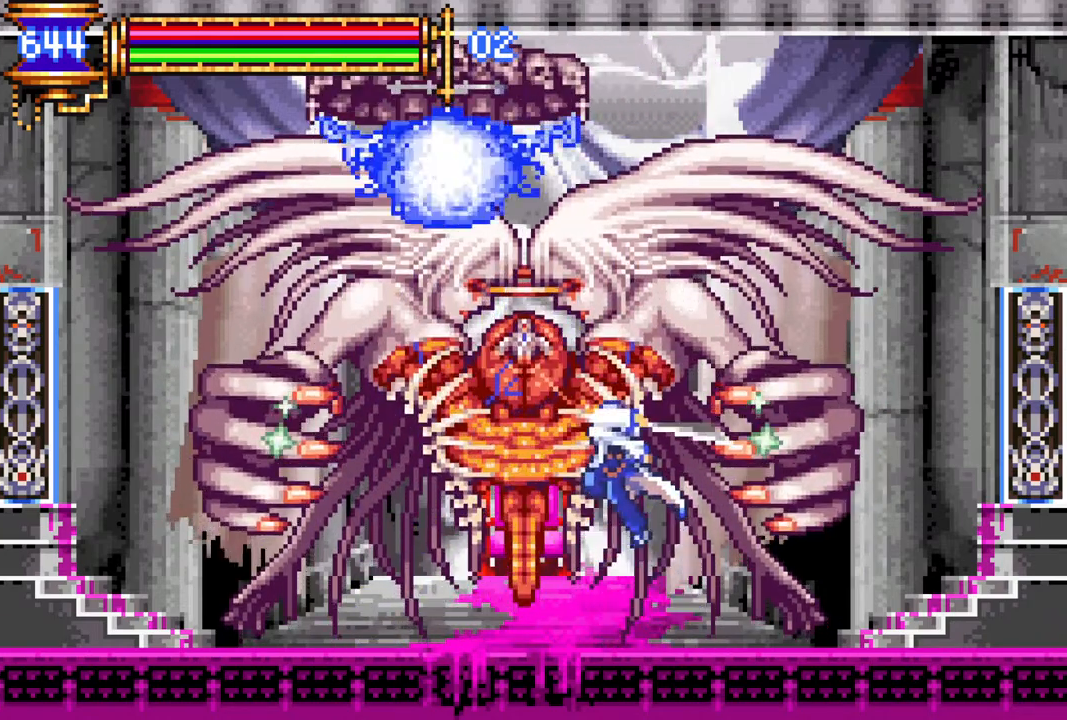
{"buttons": ["CIRCLE"], "left_stick": "center", "right_stick": "center", "events": [[300, "CIRCLE", "up"], [300, "CROSS", "up"], [467, "CIRCLE", "down"]]}
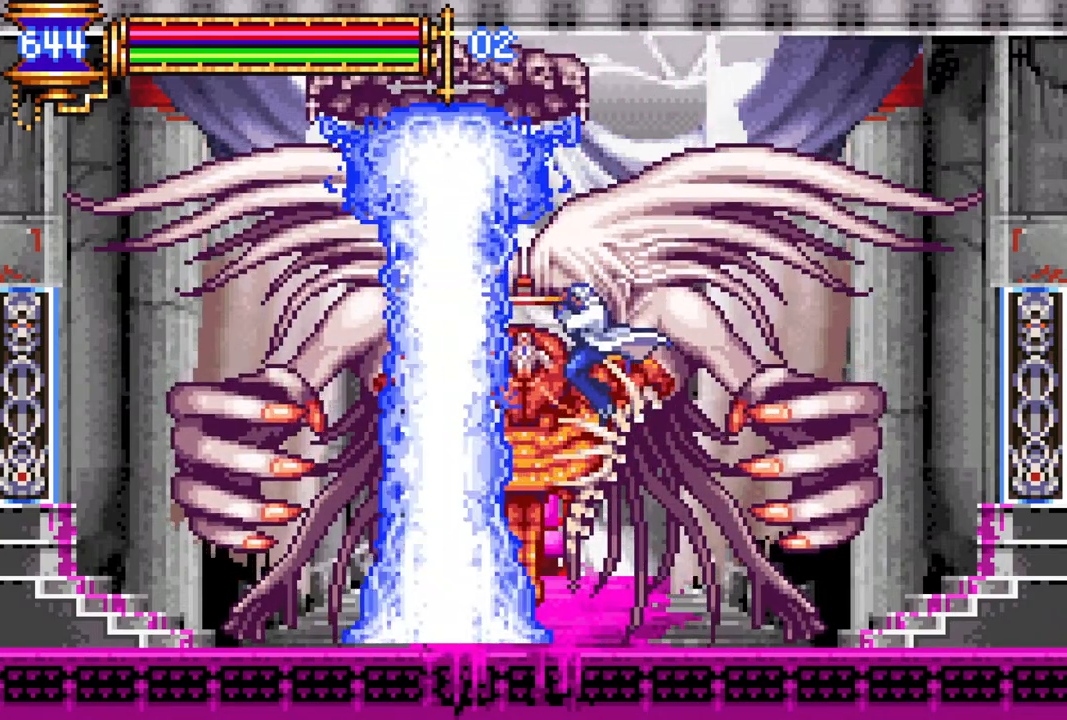
{"buttons": ["DPAD_DOWN"], "left_stick": "center", "right_stick": "center", "events": [[100, "CIRCLE", "up"], [150, "DPAD_DOWN", "down"]]}
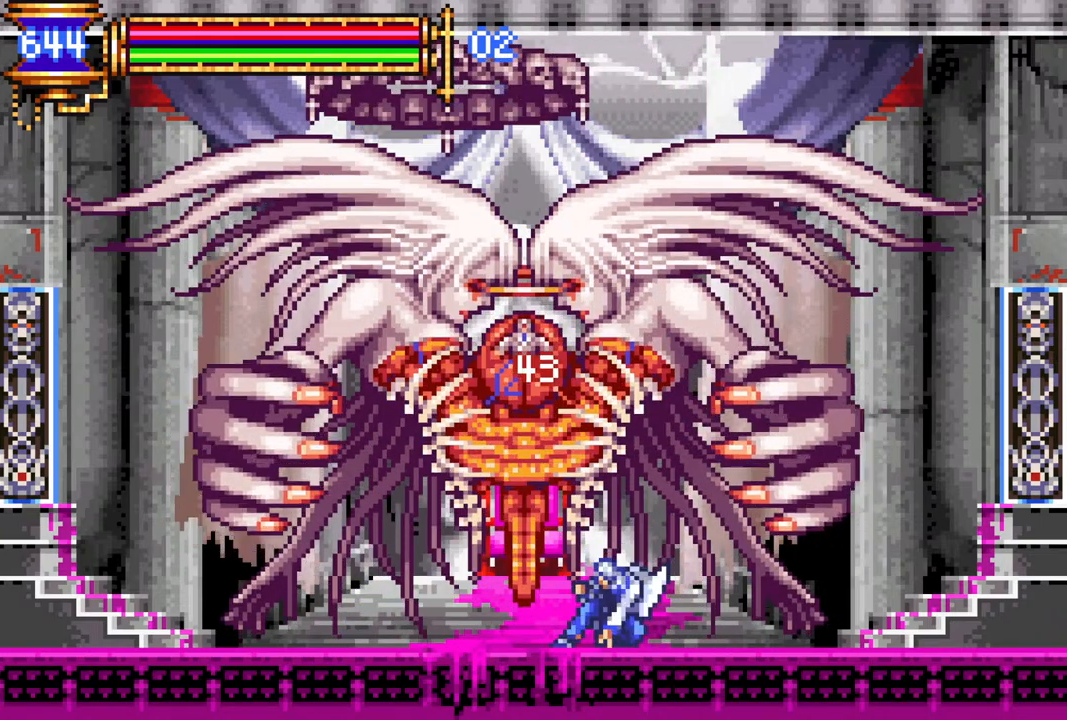
{"buttons": ["DPAD_DOWN"], "left_stick": "center", "right_stick": "center", "events": []}
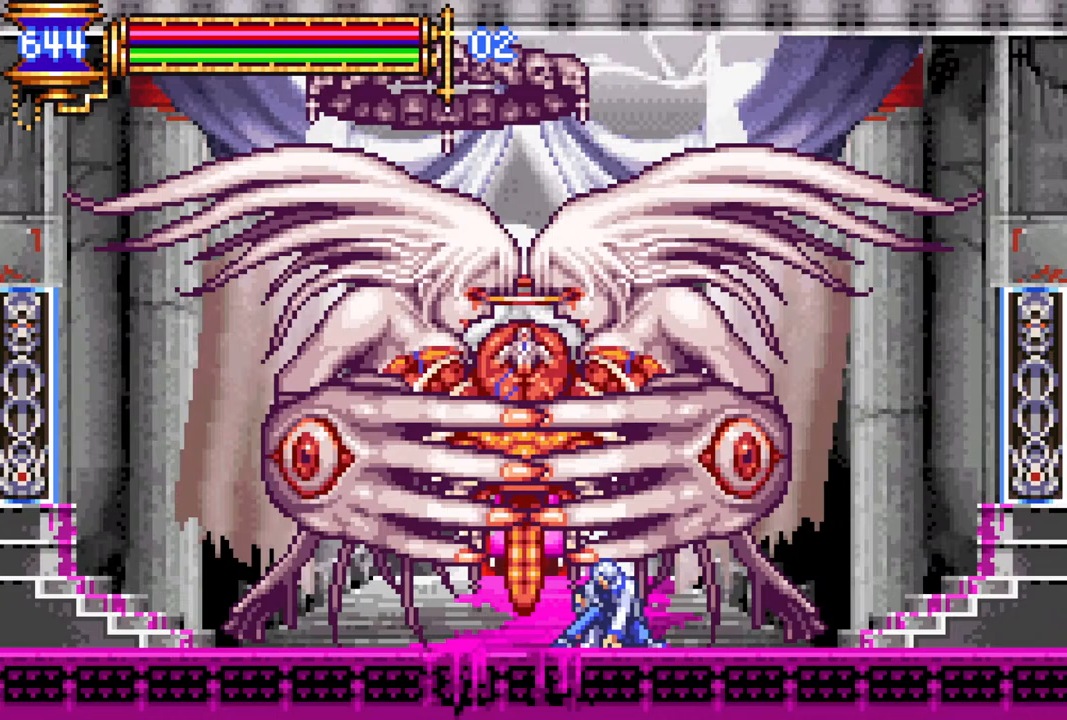
{"buttons": ["DPAD_DOWN"], "left_stick": "center", "right_stick": "center", "events": []}
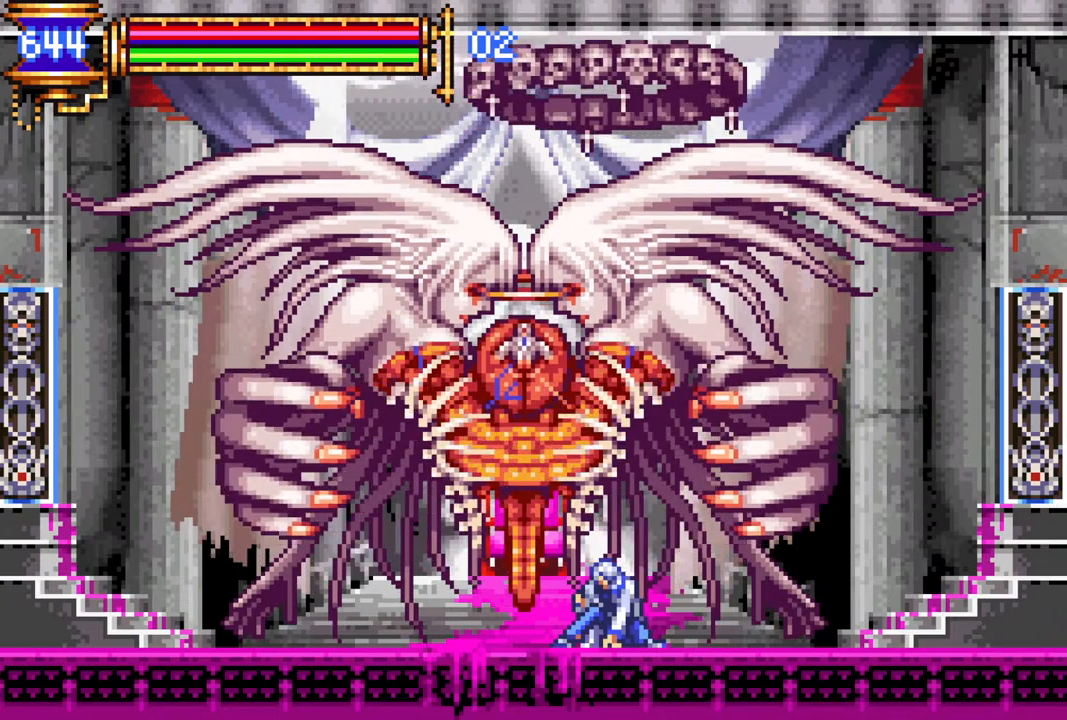
{"buttons": [], "left_stick": "center", "right_stick": "center", "events": [[100, "DPAD_DOWN", "up"], [117, "CROSS", "down"], [183, "CIRCLE", "down"], [250, "CROSS", "up"], [267, "CROSS", "down"], [450, "CROSS", "up"], [483, "CIRCLE", "up"]]}
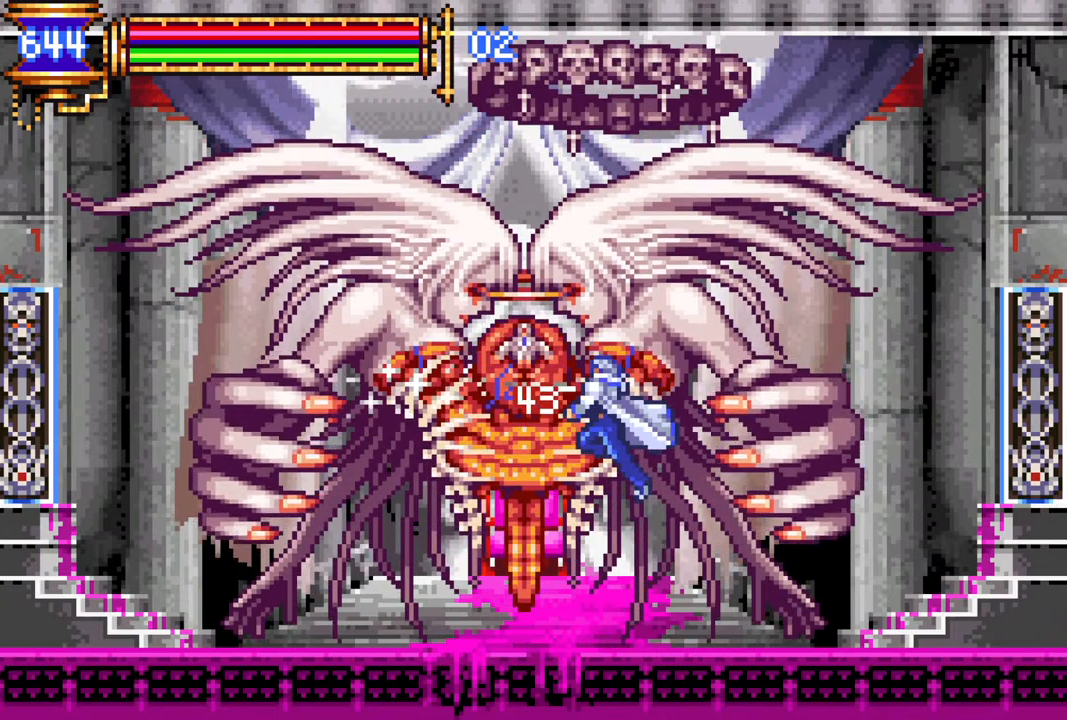
{"buttons": ["DPAD_LEFT"], "left_stick": "center", "right_stick": "center", "events": [[167, "DPAD_LEFT", "down"]]}
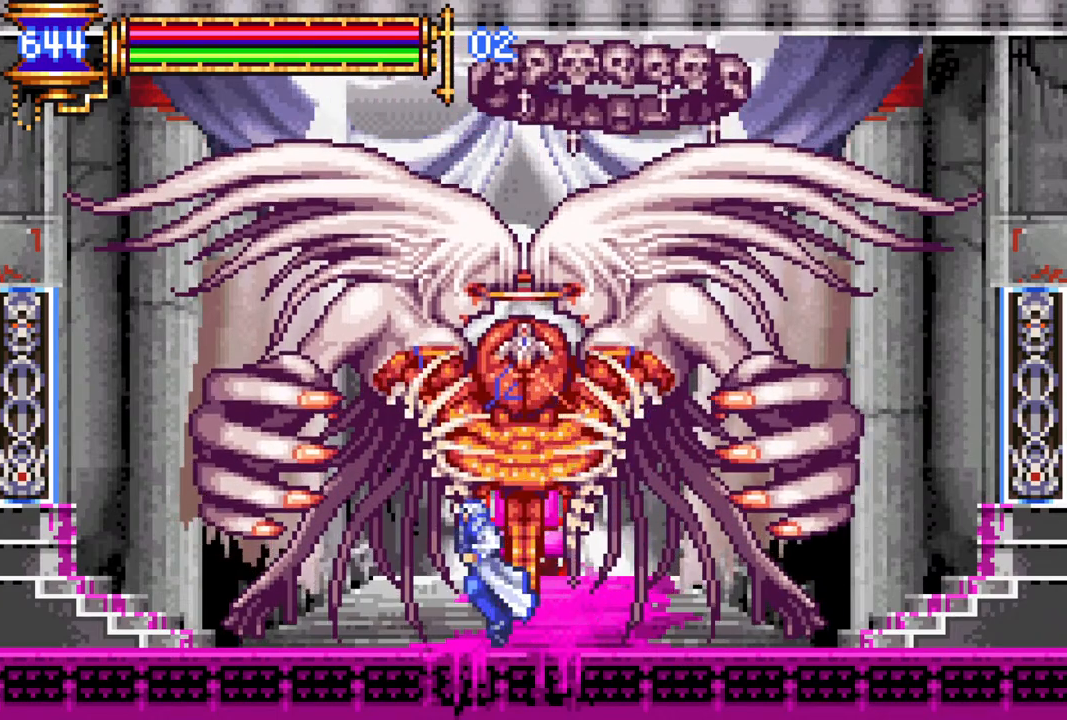
{"buttons": ["CROSS", "CIRCLE"], "left_stick": "center", "right_stick": "center", "events": [[217, "DPAD_DOWN", "down"], [217, "DPAD_LEFT", "up"], [233, "DPAD_DOWN", "up"], [233, "DPAD_RIGHT", "down"], [267, "CROSS", "down"], [300, "DPAD_RIGHT", "up"], [317, "CIRCLE", "down"]]}
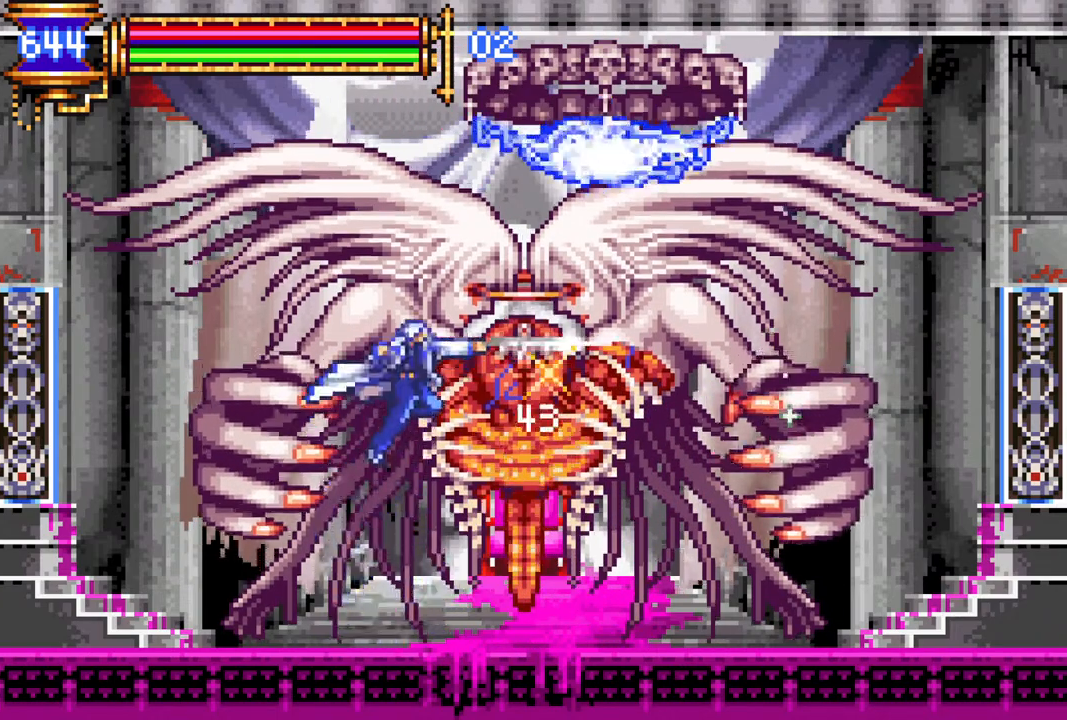
{"buttons": [], "left_stick": "center", "right_stick": "center", "events": [[183, "CIRCLE", "up"], [183, "CROSS", "up"], [350, "CIRCLE", "down"], [483, "CIRCLE", "up"]]}
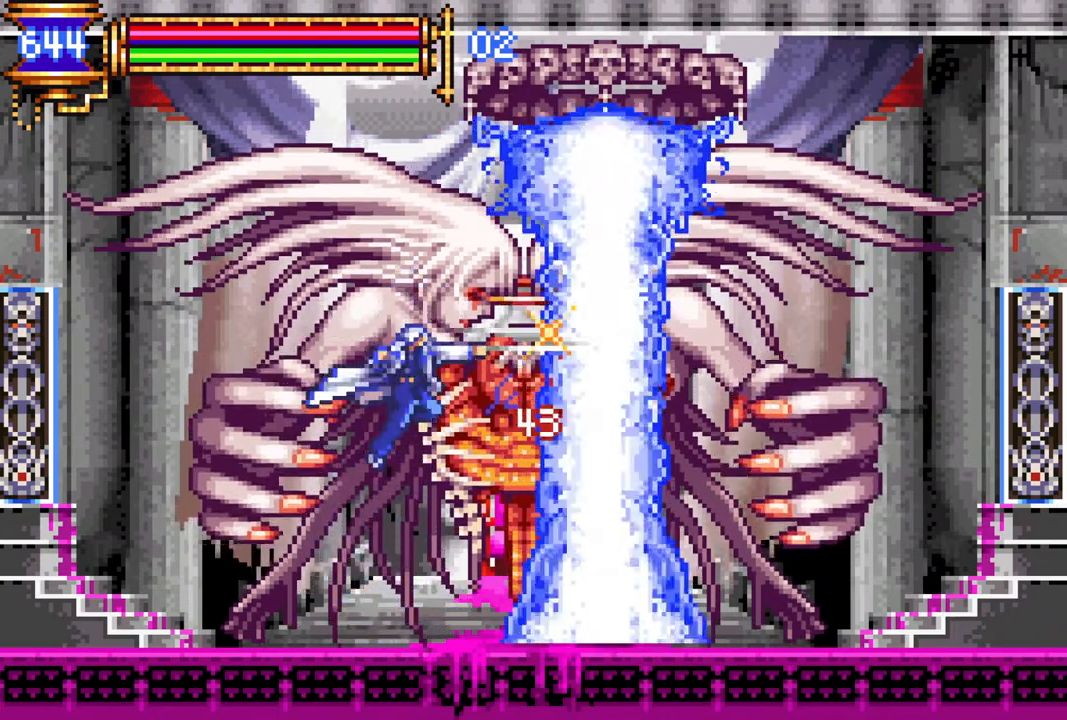
{"buttons": ["CROSS", "CIRCLE"], "left_stick": "center", "right_stick": "center", "events": [[233, "CROSS", "down"], [283, "CIRCLE", "down"]]}
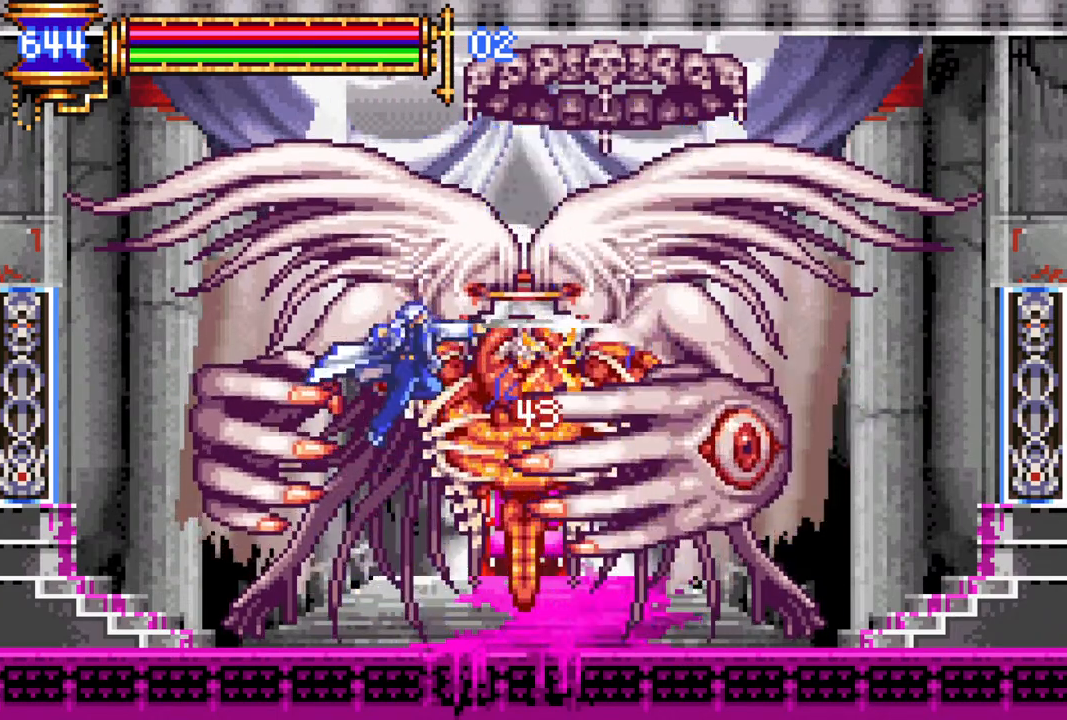
{"buttons": [], "left_stick": "center", "right_stick": "center", "events": [[167, "CIRCLE", "up"], [167, "CROSS", "up"], [317, "CIRCLE", "down"], [483, "CIRCLE", "up"]]}
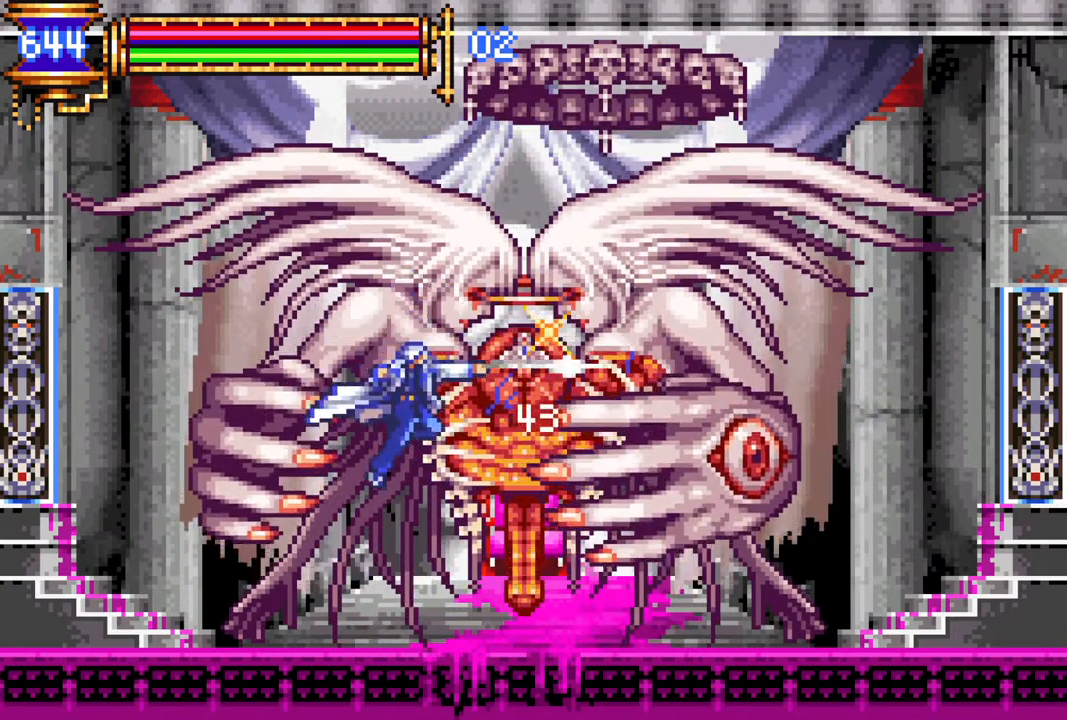
{"buttons": ["CROSS", "CIRCLE"], "left_stick": "center", "right_stick": "center", "events": [[150, "DPAD_RIGHT", "down"], [183, "DPAD_RIGHT", "up"], [200, "CROSS", "down"], [267, "CIRCLE", "down"]]}
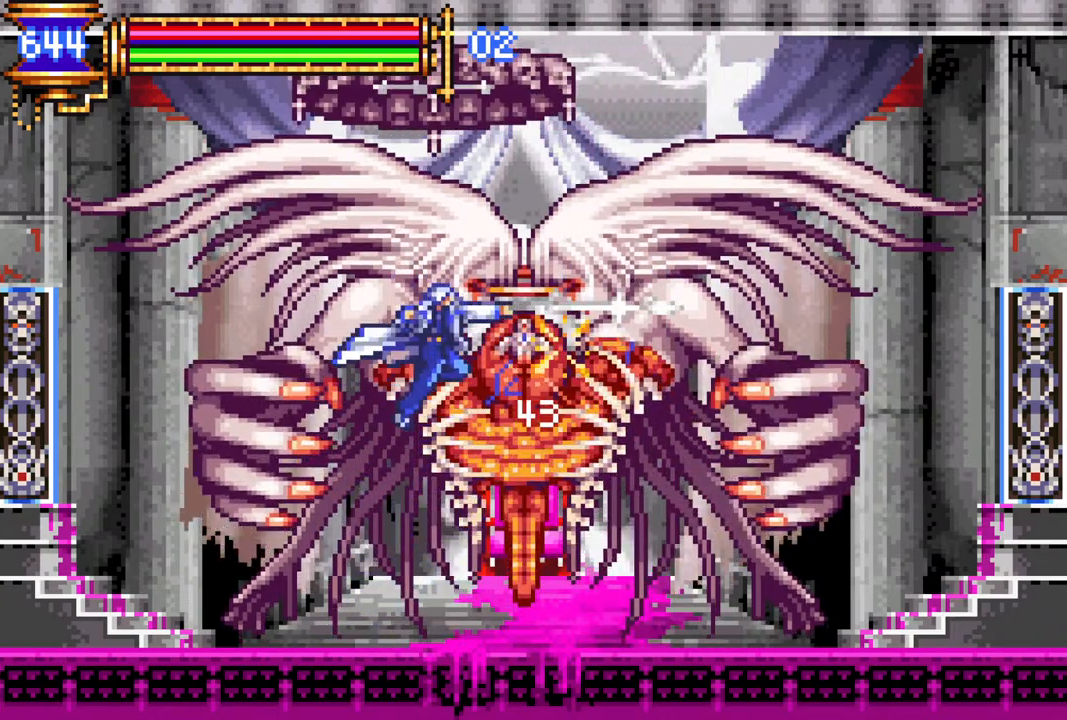
{"buttons": ["DPAD_RIGHT"], "left_stick": "center", "right_stick": "center", "events": [[133, "CIRCLE", "up"], [133, "CROSS", "up"], [300, "CIRCLE", "down"], [433, "DPAD_RIGHT", "down"], [450, "CIRCLE", "up"]]}
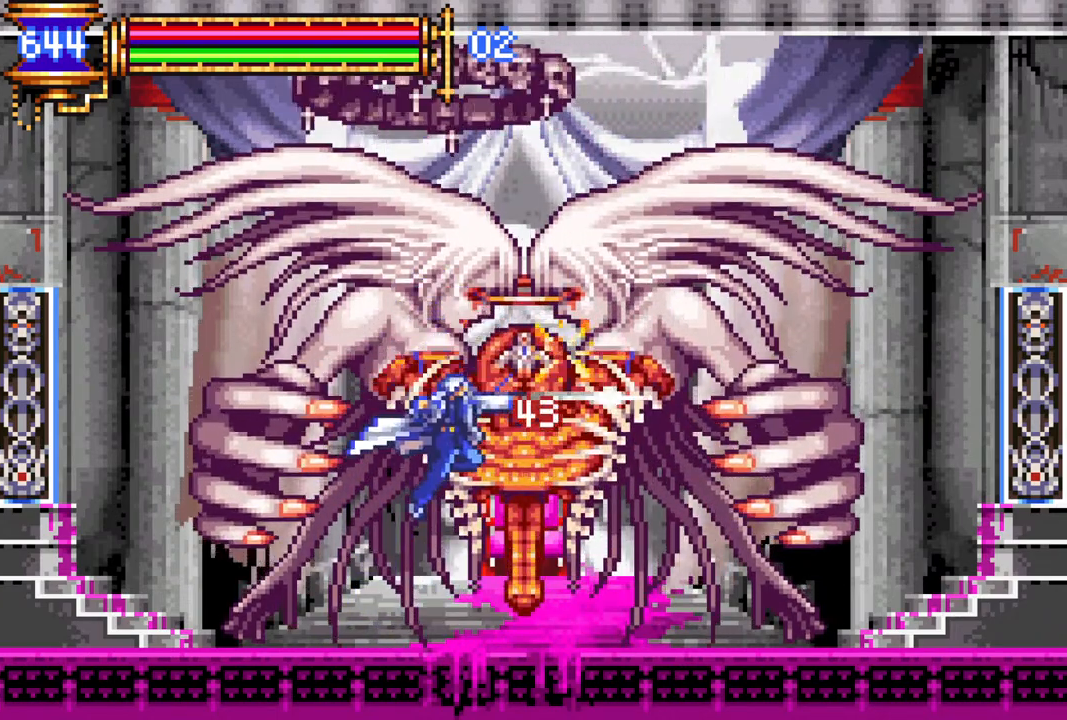
{"buttons": ["CROSS", "CIRCLE"], "left_stick": "center", "right_stick": "center", "events": [[400, "DPAD_UP", "down"], [417, "DPAD_RIGHT", "up"], [433, "CROSS", "down"], [433, "DPAD_LEFT", "down"], [433, "DPAD_UP", "up"], [467, "CIRCLE", "down"], [483, "DPAD_LEFT", "up"]]}
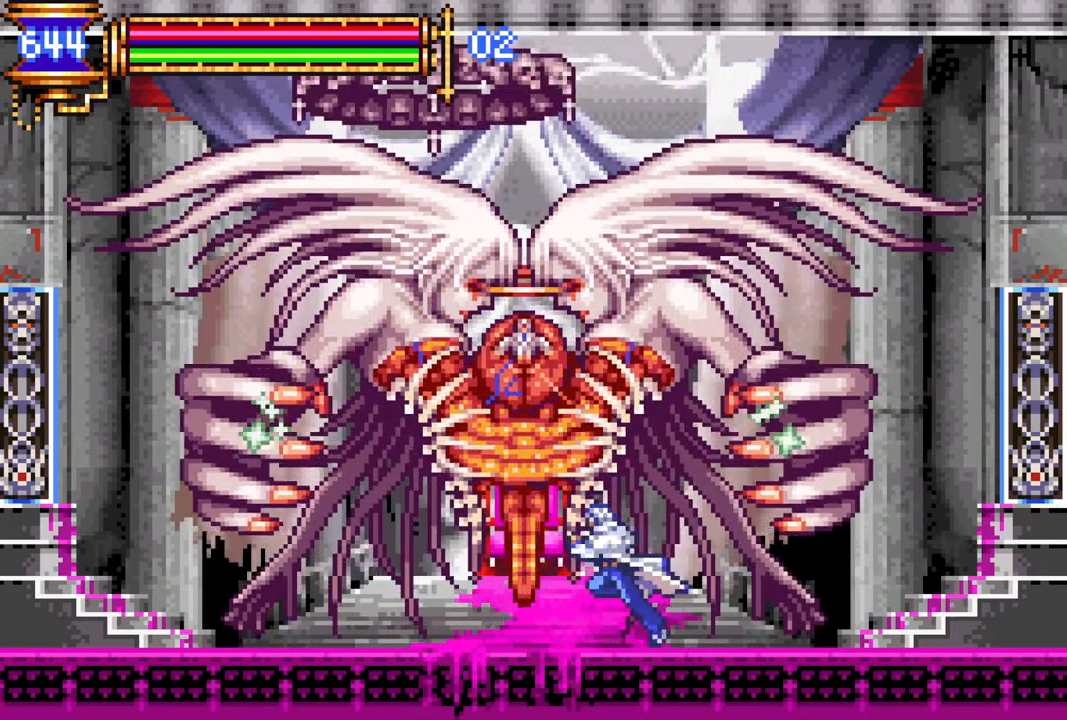
{"buttons": [], "left_stick": "center", "right_stick": "center", "events": [[333, "CROSS", "up"], [350, "CIRCLE", "up"]]}
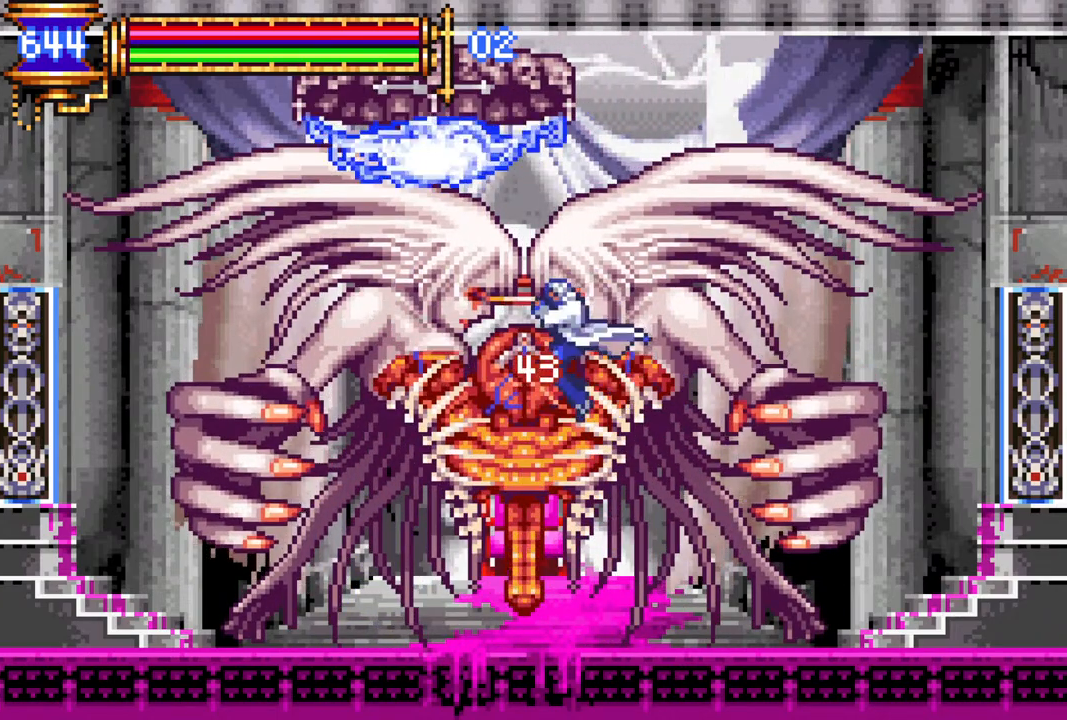
{"buttons": ["DPAD_DOWN"], "left_stick": "center", "right_stick": "center", "events": [[17, "CIRCLE", "down"], [150, "CIRCLE", "up"], [150, "DPAD_DOWN", "down"]]}
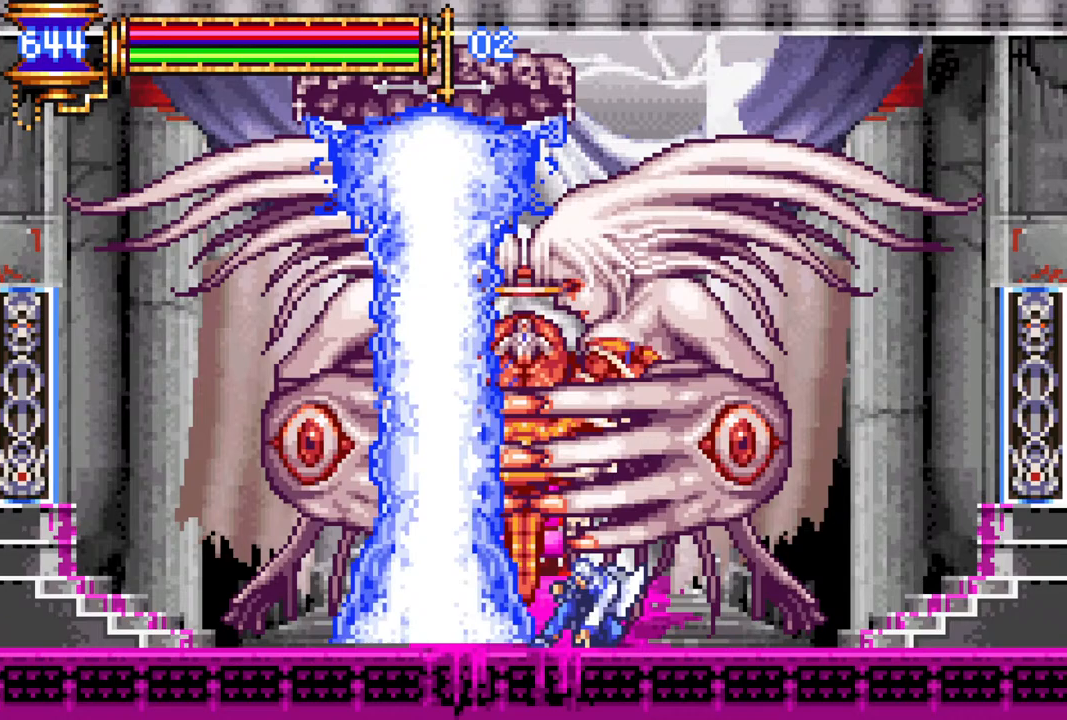
{"buttons": ["DPAD_DOWN"], "left_stick": "center", "right_stick": "center", "events": []}
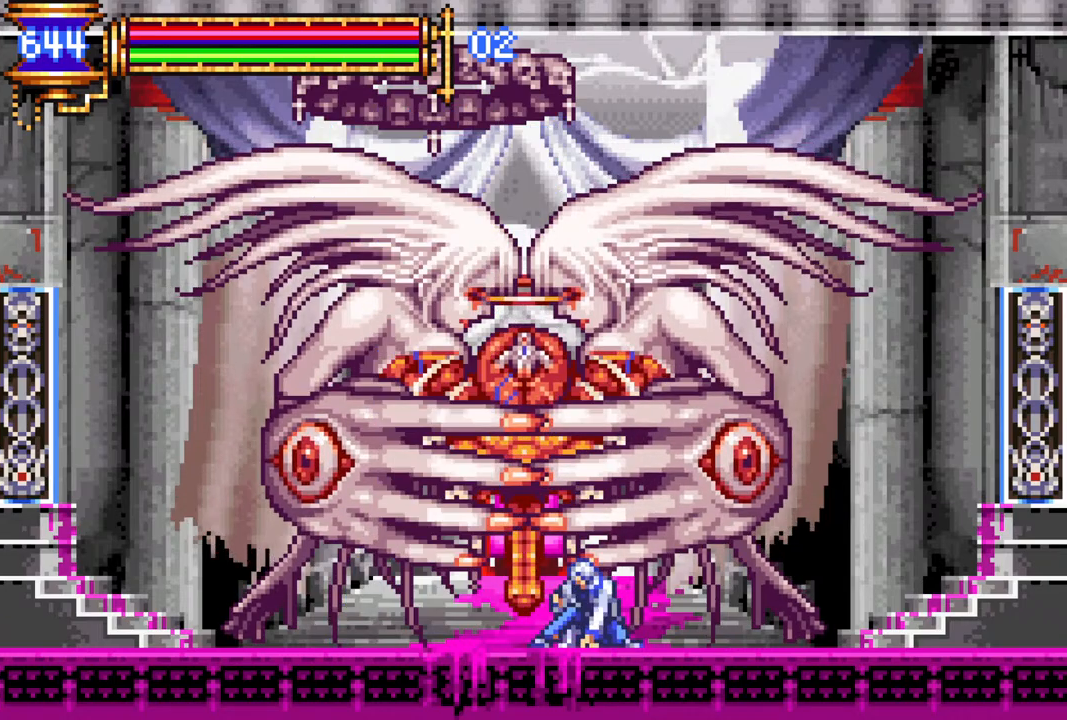
{"buttons": ["CROSS"], "left_stick": "center", "right_stick": "center", "events": [[500, "CROSS", "down"], [500, "DPAD_DOWN", "up"]]}
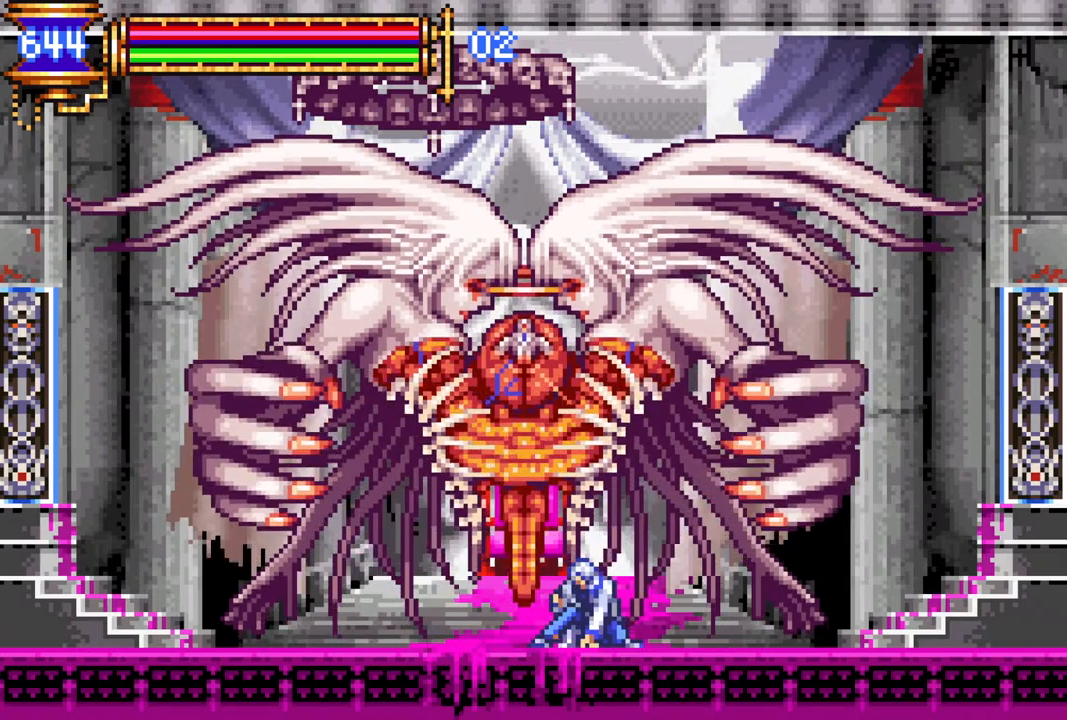
{"buttons": [], "left_stick": "center", "right_stick": "center", "events": [[67, "CIRCLE", "down"], [400, "CIRCLE", "up"], [400, "CROSS", "up"]]}
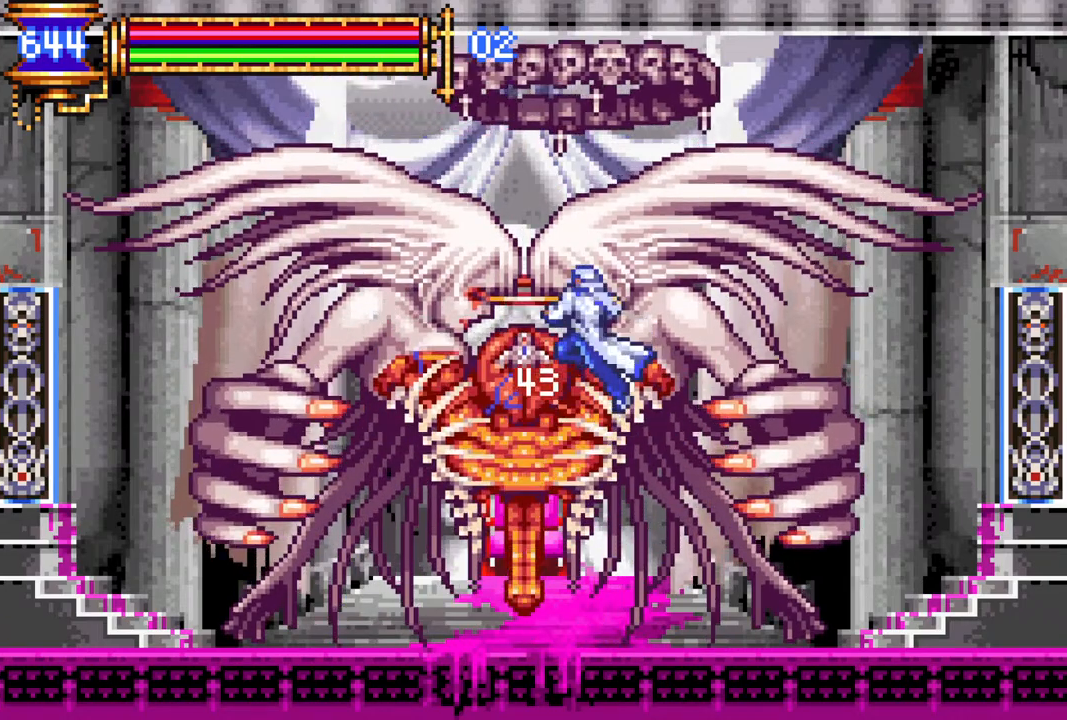
{"buttons": ["DPAD_LEFT"], "left_stick": "center", "right_stick": "center", "events": [[50, "CIRCLE", "down"], [233, "CIRCLE", "up"], [250, "DPAD_LEFT", "down"]]}
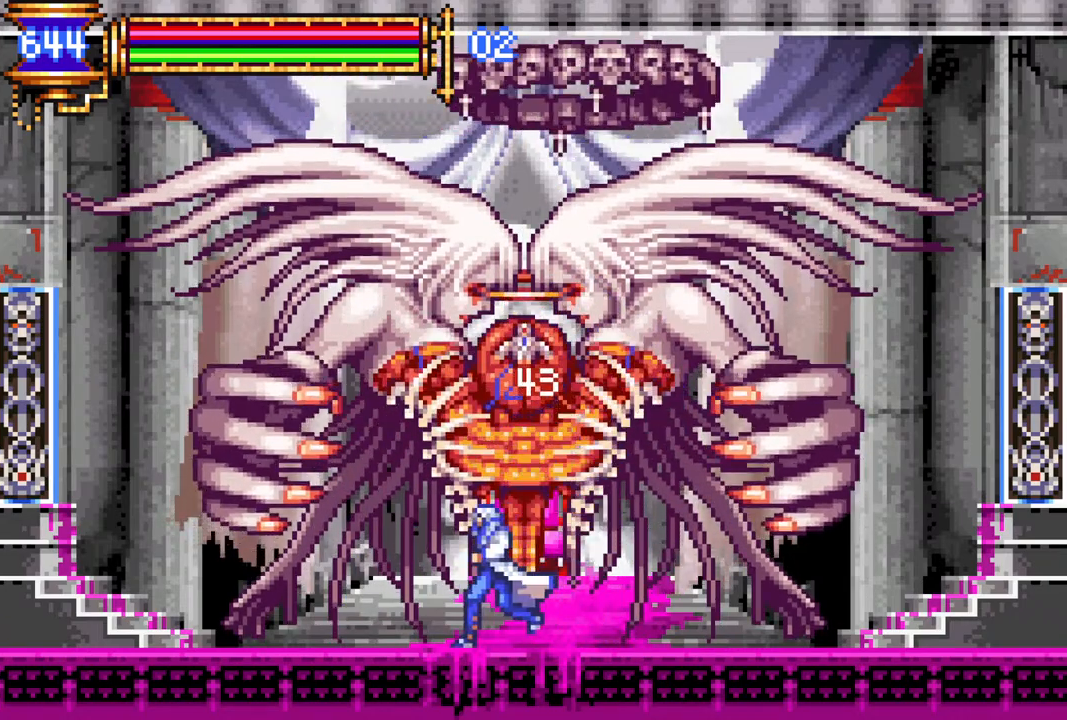
{"buttons": ["CROSS", "CIRCLE"], "left_stick": "center", "right_stick": "center", "events": [[67, "DPAD_LEFT", "up"], [67, "DPAD_RIGHT", "down"], [117, "CROSS", "down"], [150, "DPAD_RIGHT", "up"], [167, "CIRCLE", "down"]]}
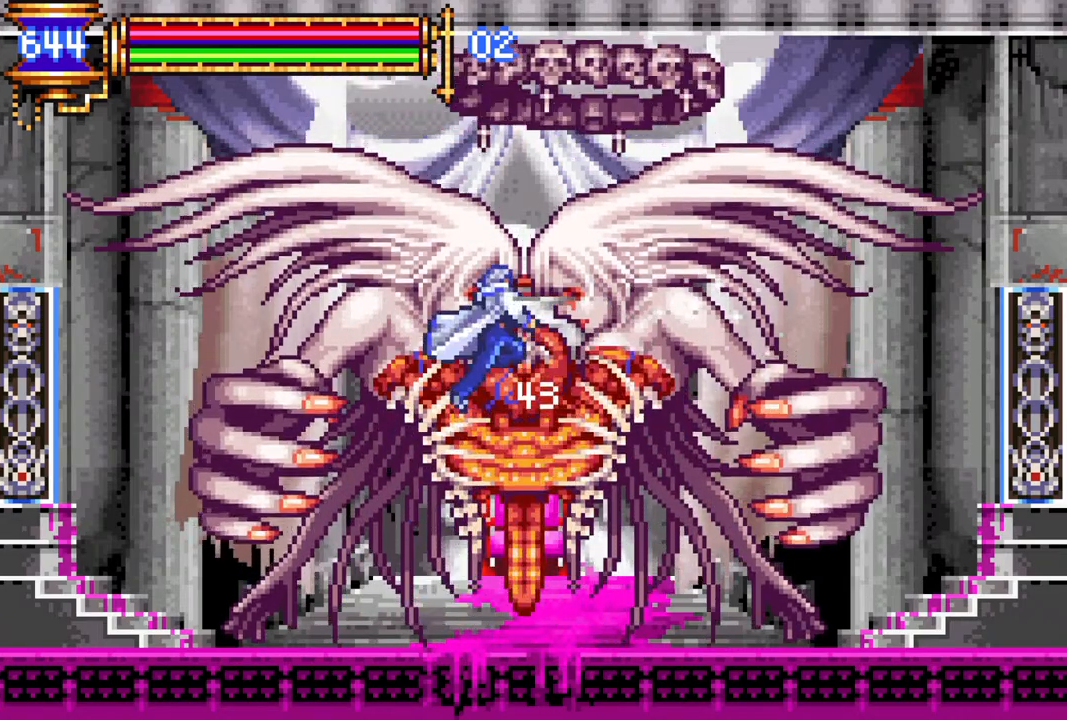
{"buttons": ["DPAD_LEFT"], "left_stick": "center", "right_stick": "center", "events": [[17, "CROSS", "up"], [33, "CIRCLE", "up"], [183, "CIRCLE", "down"], [317, "DPAD_LEFT", "down"], [367, "CIRCLE", "up"]]}
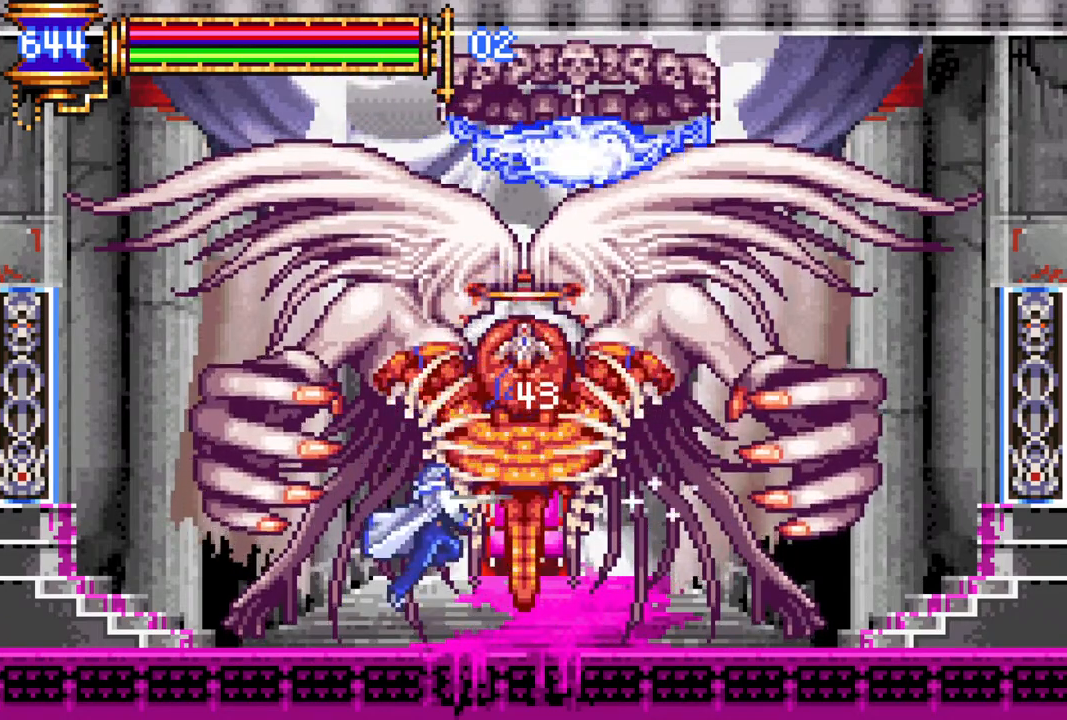
{"buttons": ["CROSS", "CIRCLE"], "left_stick": "center", "right_stick": "center", "events": [[150, "DPAD_LEFT", "up"], [167, "DPAD_RIGHT", "down"], [217, "CROSS", "down"], [233, "DPAD_RIGHT", "up"], [267, "CIRCLE", "down"]]}
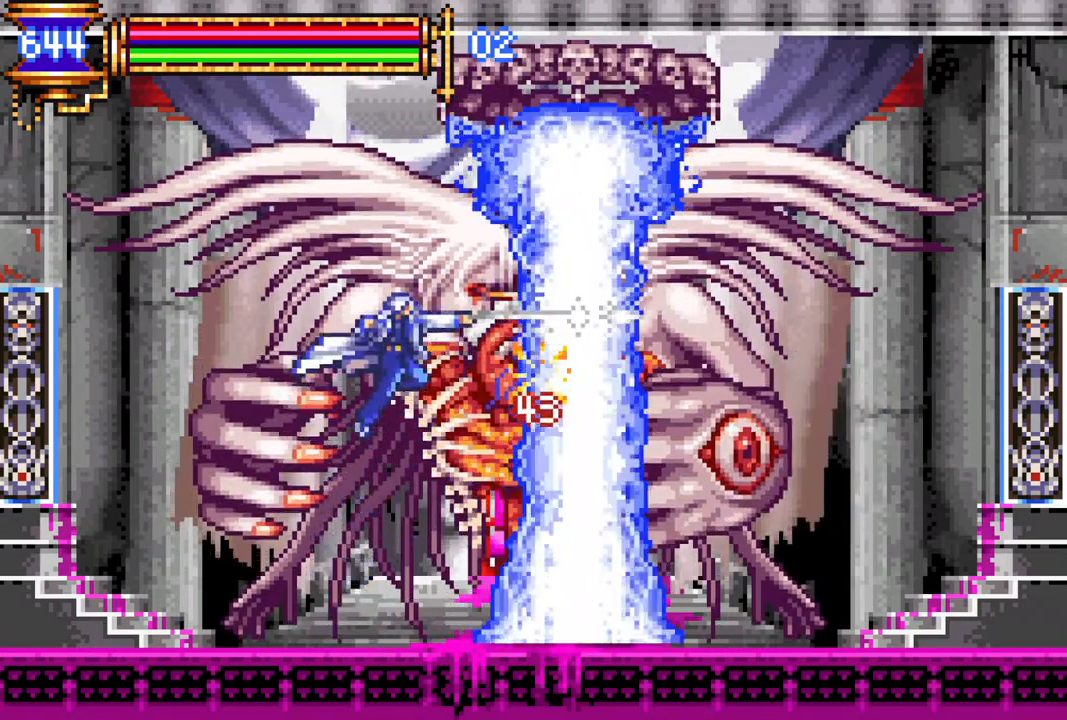
{"buttons": [], "left_stick": "center", "right_stick": "center", "events": [[200, "CIRCLE", "up"], [200, "CROSS", "up"], [333, "CIRCLE", "down"], [483, "CIRCLE", "up"]]}
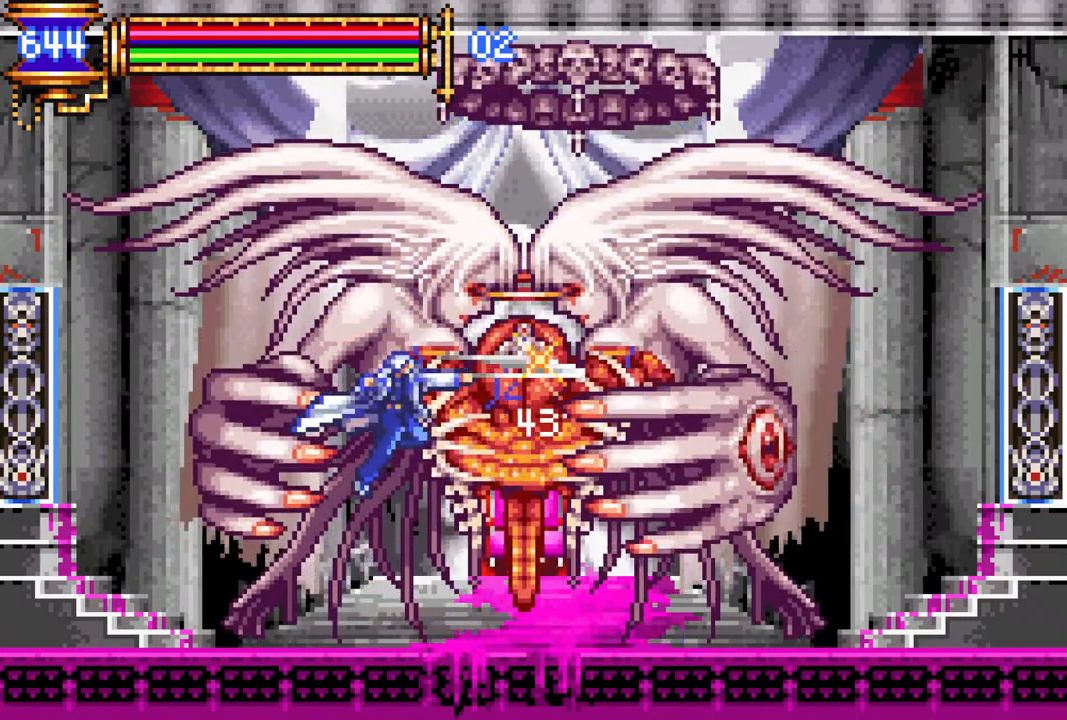
{"buttons": ["CROSS", "CIRCLE"], "left_stick": "center", "right_stick": "center", "events": [[167, "DPAD_RIGHT", "down"], [217, "DPAD_RIGHT", "up"], [233, "CROSS", "down"], [267, "CIRCLE", "down"]]}